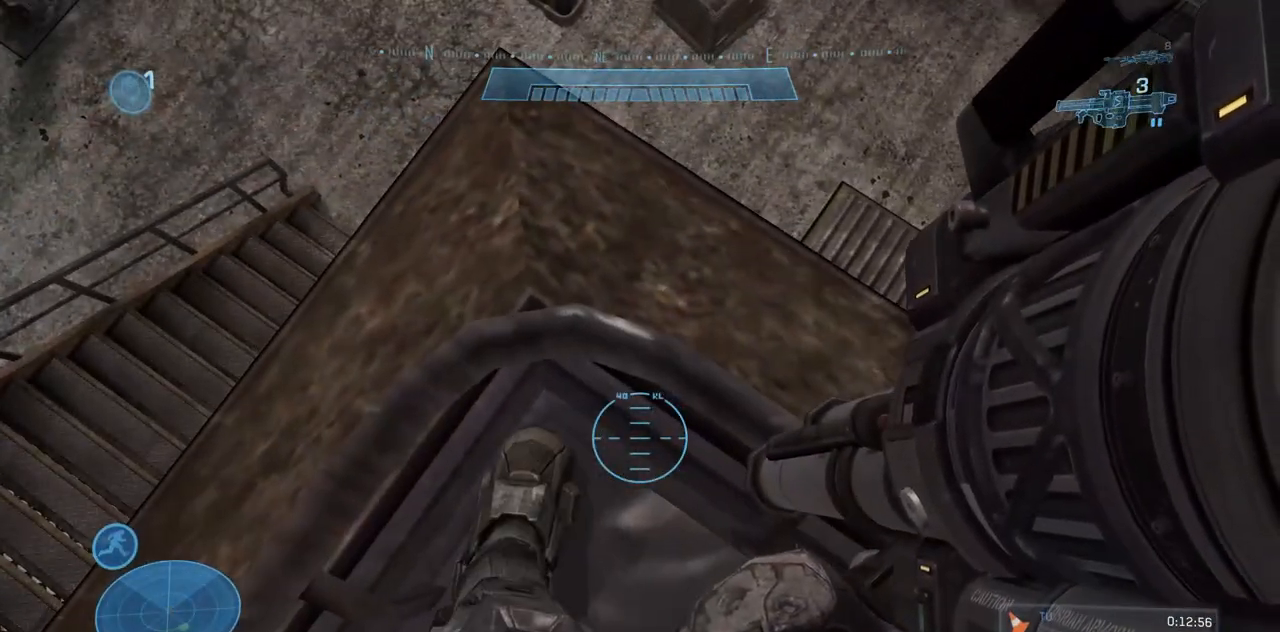
Gameplay with a controller (Xbox layout); each line is a JSON object with the inputs held at the frame after it. "events" lists button and stick changes between this image and that frame as [ms after this image, input, new state], when the widget could be followed in between. Not read: A B DPAD_DOWN DPAD_LEFT DPAD_RIGHT DPAD_UP L3 R3 START X.
{"buttons": [], "left_stick": "down", "right_stick": "center", "events": [[450, "left_stick", "down"]]}
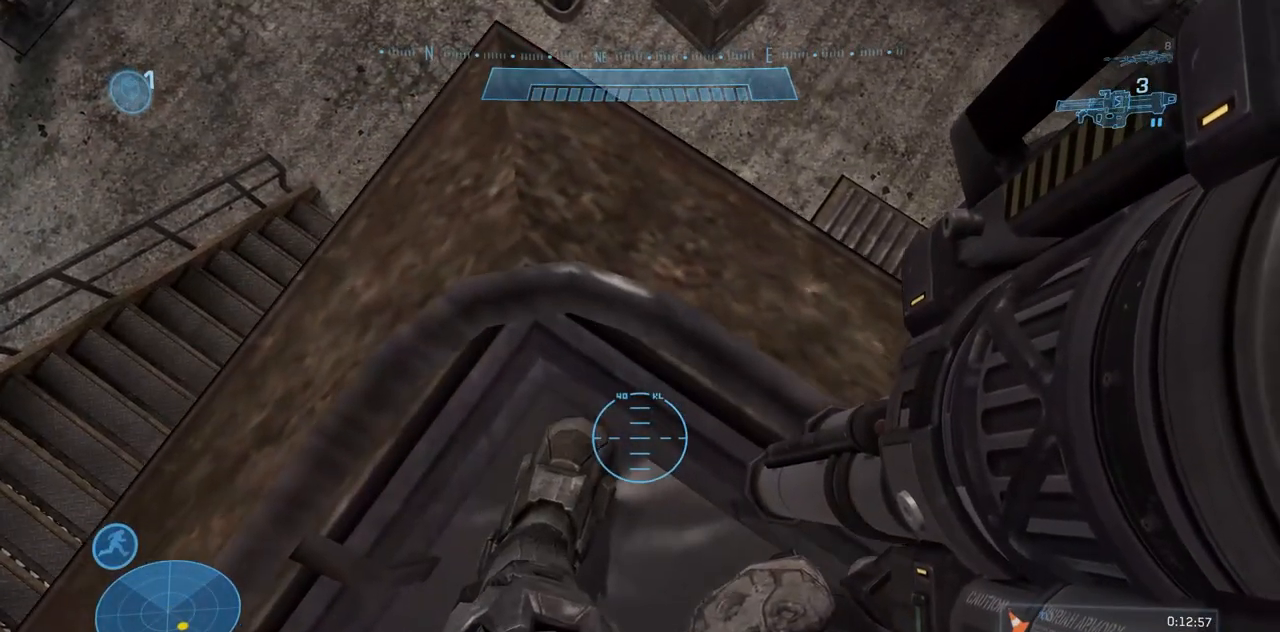
{"buttons": ["Y"], "left_stick": "center", "right_stick": "up"}
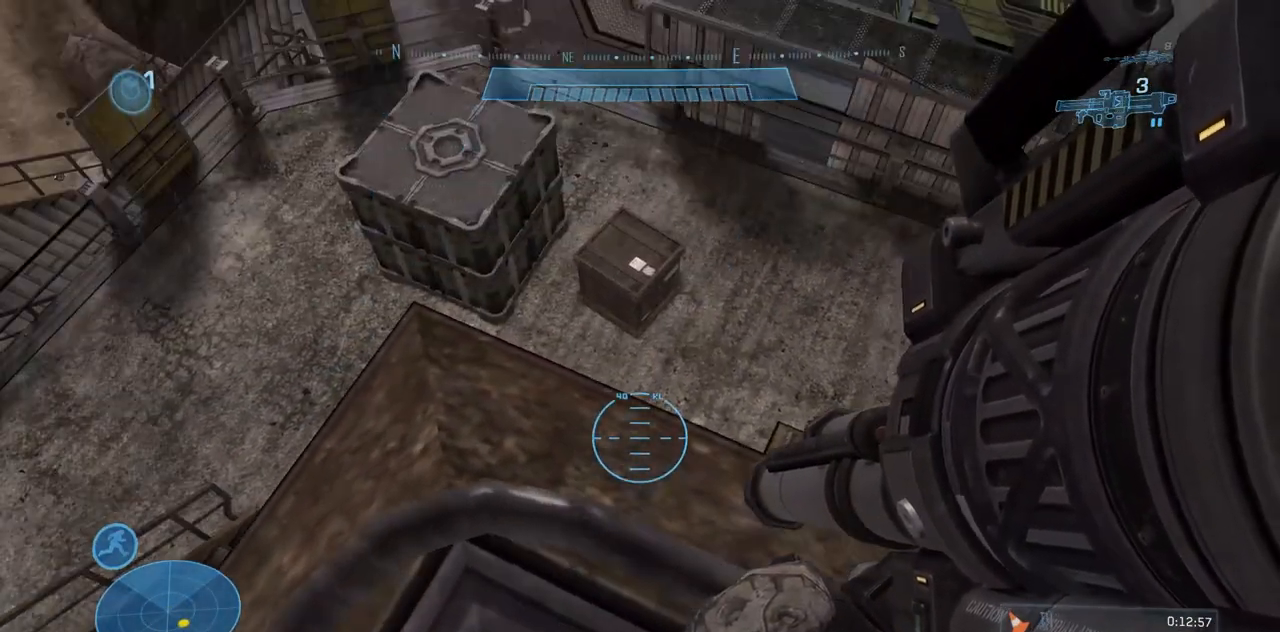
{"buttons": ["Y"], "left_stick": "center", "right_stick": "up", "events": [[133, "right_stick", "up-right"], [217, "Y", "up"], [350, "Y", "down"], [400, "right_stick", "up"]]}
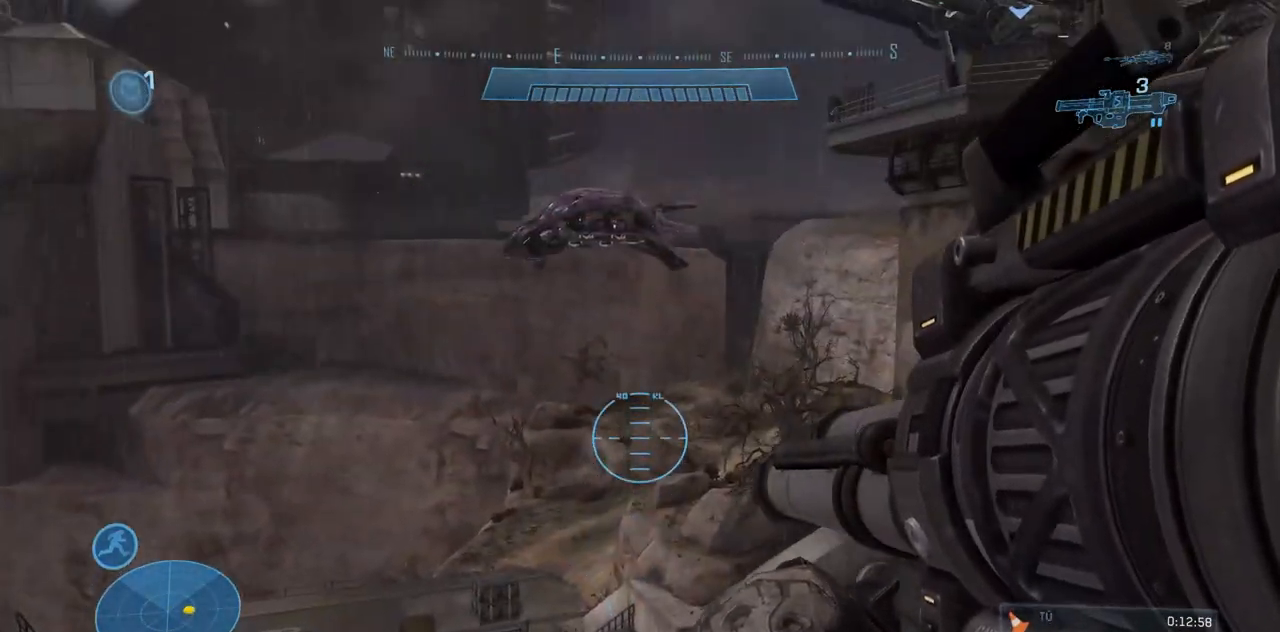
{"buttons": [], "left_stick": "center", "right_stick": "up-right", "events": [[117, "right_stick", "up-right"], [234, "Y", "up"], [301, "Y", "down"], [451, "Y", "up"]]}
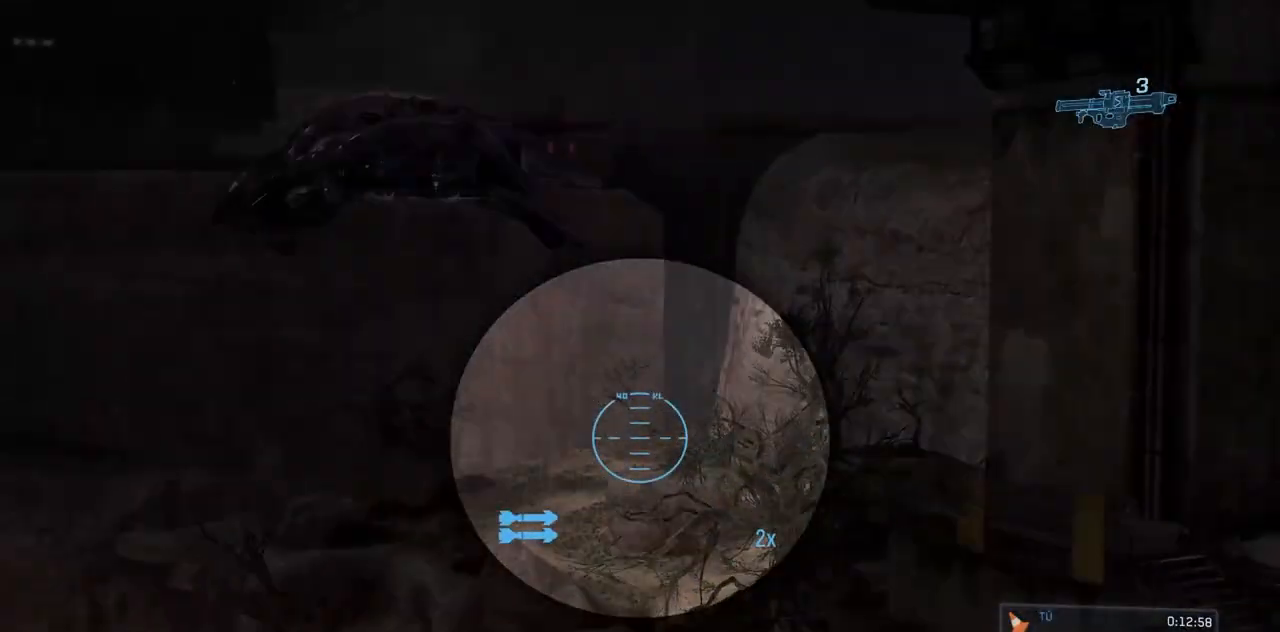
{"buttons": ["Y"], "left_stick": "center", "right_stick": "center", "events": [[200, "right_stick", "left"], [384, "right_stick", "center"], [500, "Y", "down"]]}
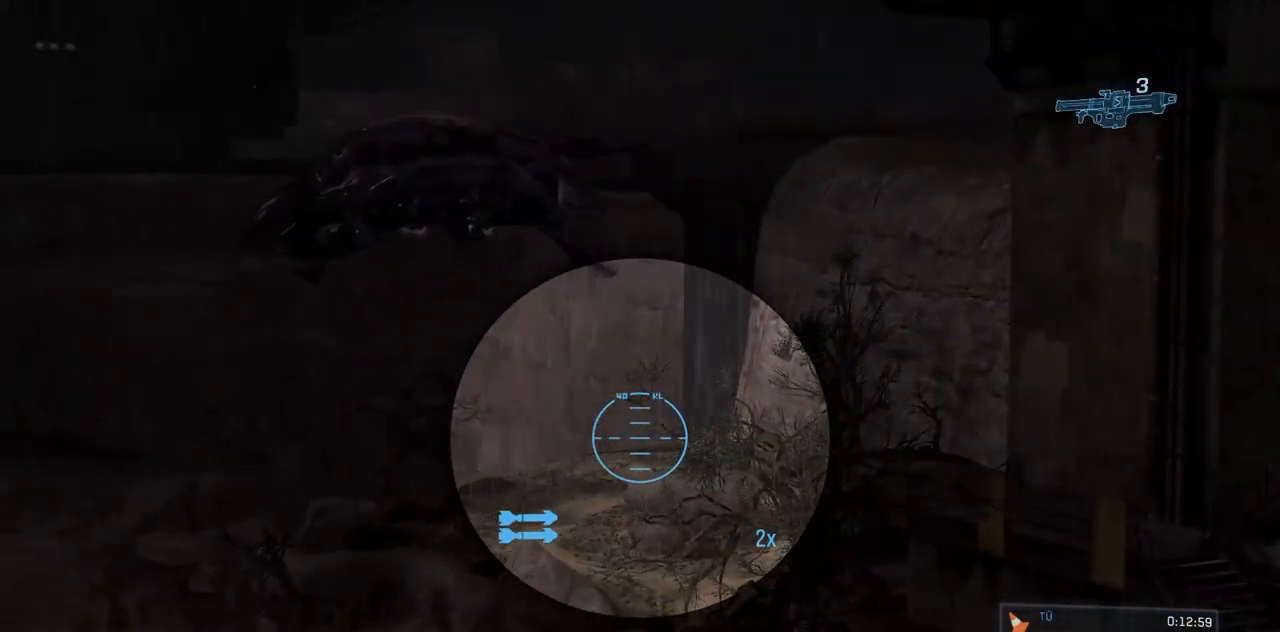
{"buttons": [], "left_stick": "center", "right_stick": "down-left", "events": [[84, "Y", "up"], [434, "right_stick", "down-left"]]}
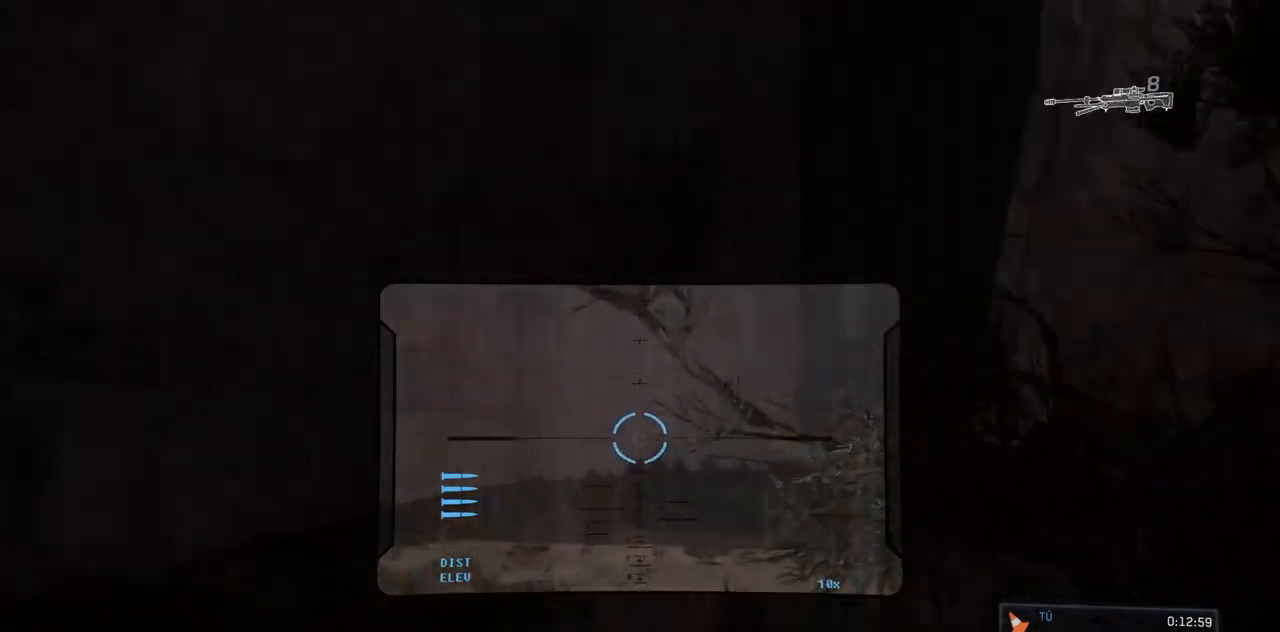
{"buttons": [], "left_stick": "center", "right_stick": "down-left", "events": []}
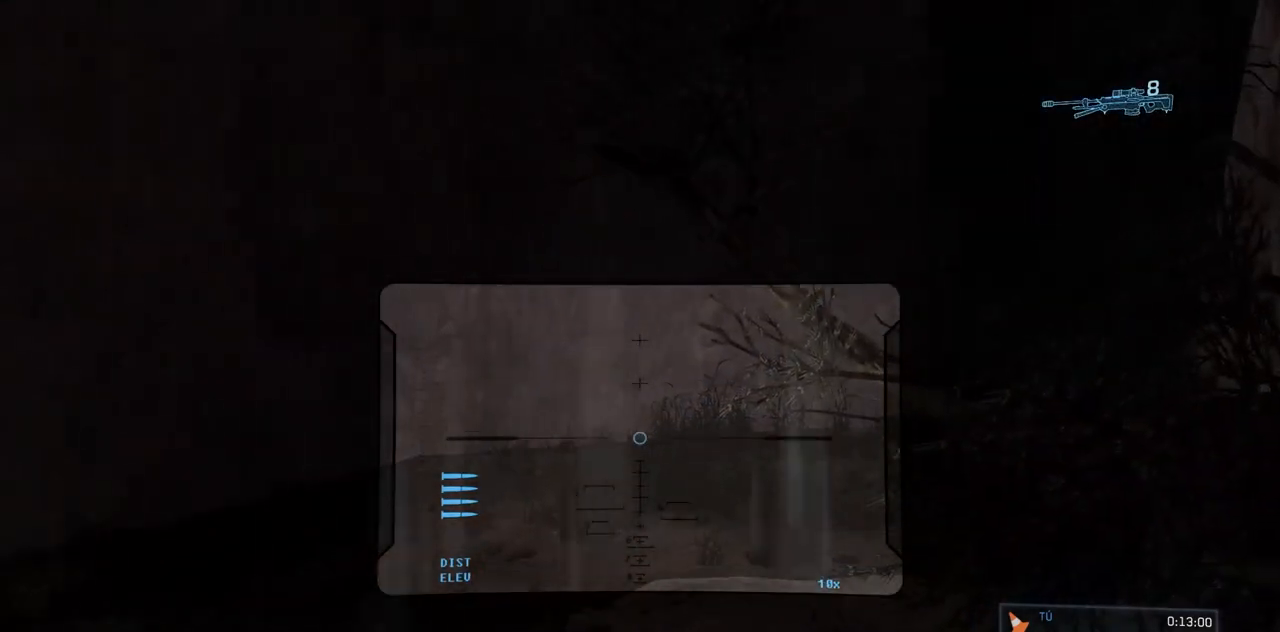
{"buttons": [], "left_stick": "center", "right_stick": "center", "events": [[234, "right_stick", "left"], [418, "right_stick", "center"]]}
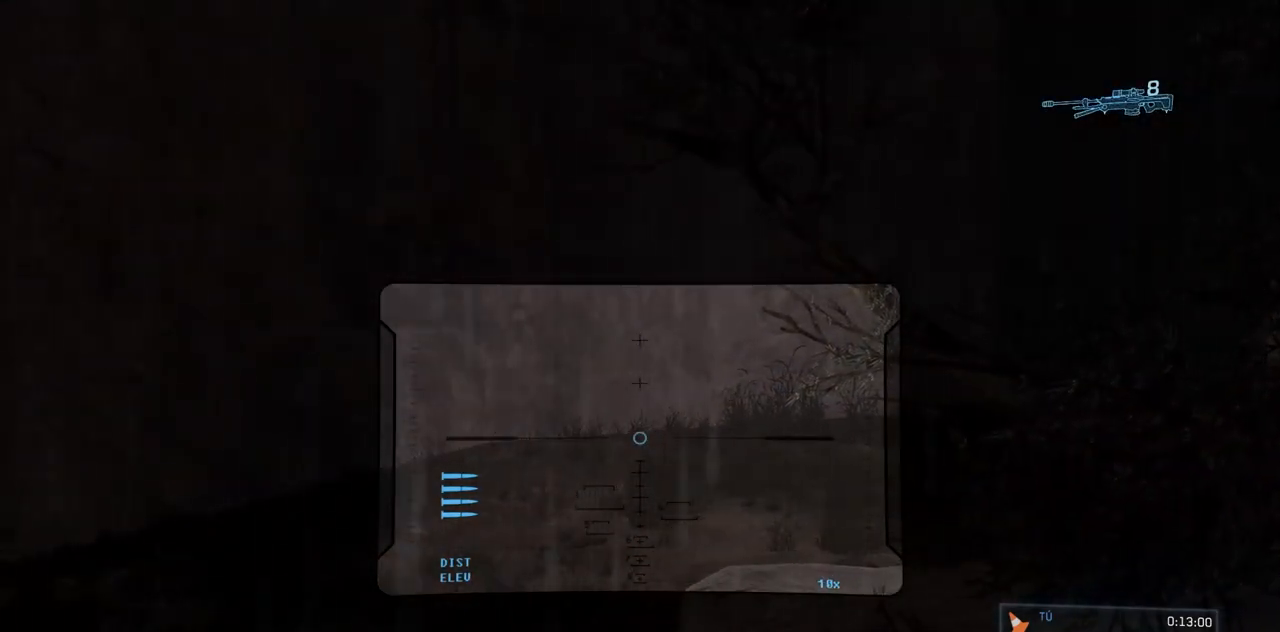
{"buttons": [], "left_stick": "center", "right_stick": "center", "events": [[133, "Y", "down"], [234, "Y", "up"]]}
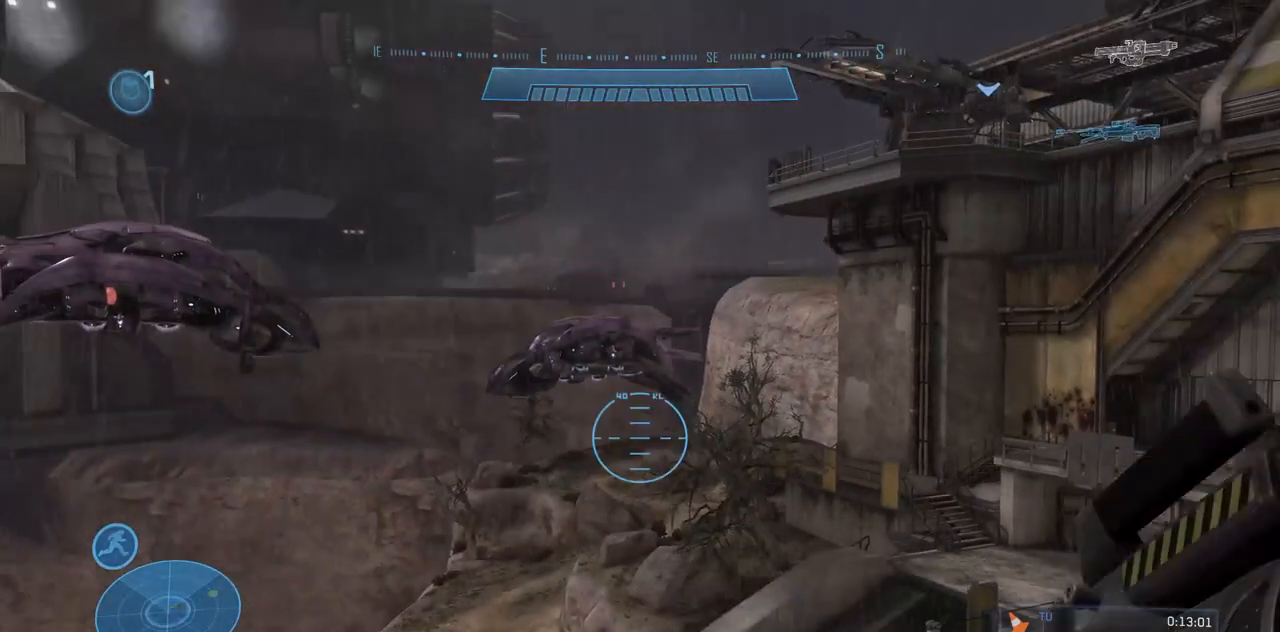
{"buttons": [], "left_stick": "center", "right_stick": "center", "events": []}